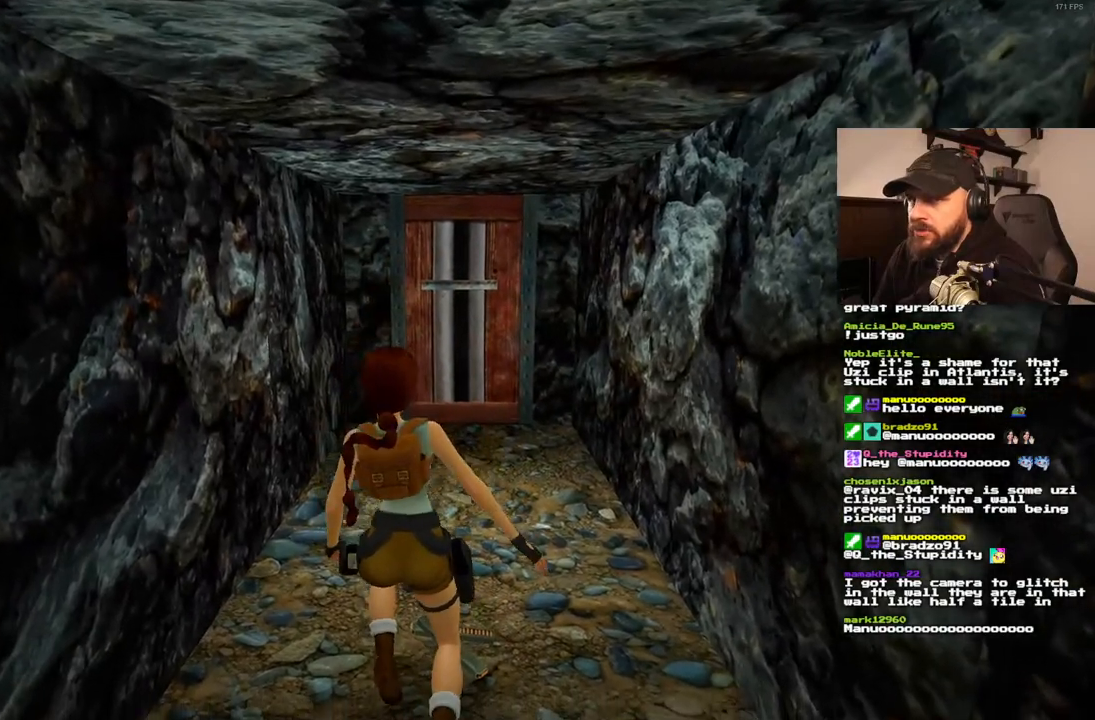
Gameplay with a controller (PlayStation layout); each line is a JSON object with the inputs held at the frame after it (dt_ms = milliseconds from this image to that frame). "events" lists button and stick changes between this image and that frame as [ms after this image, input, new state], when the widget could be followed in between. Not read: DPAD_DOWN L3 R3.
{"dt_ms": 500, "buttons": [], "left_stick": "center", "right_stick": "center", "events": []}
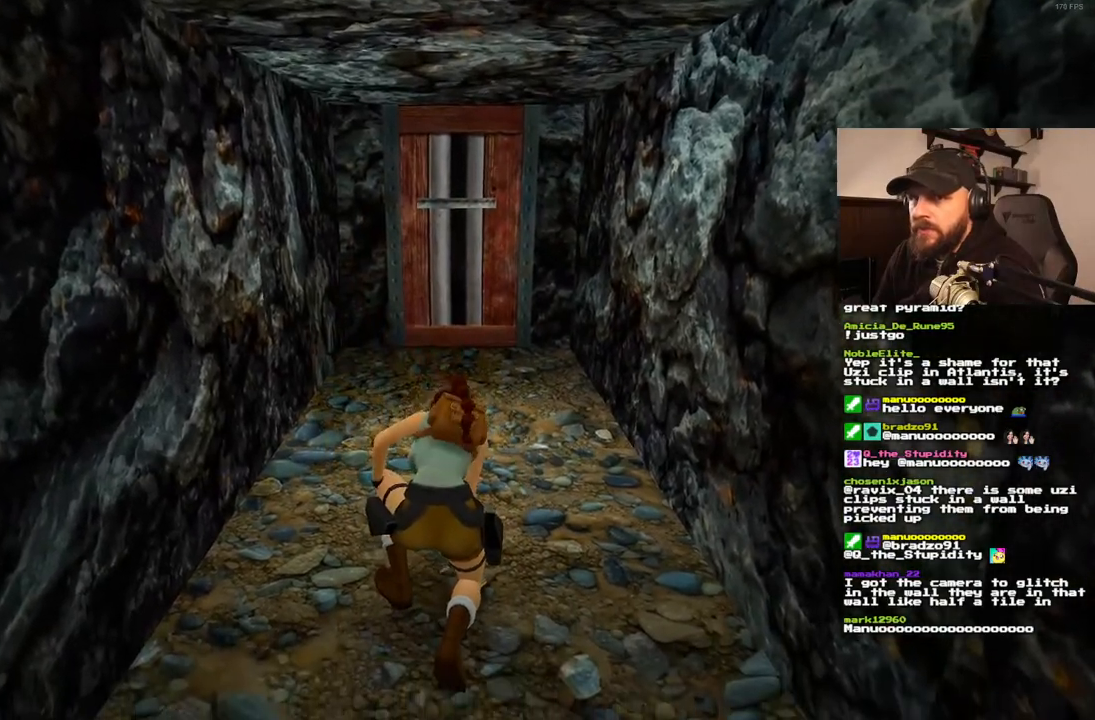
{"dt_ms": 500, "buttons": ["DPAD_UP"], "left_stick": "center", "right_stick": "center", "events": [[17, "DPAD_UP", "down"]]}
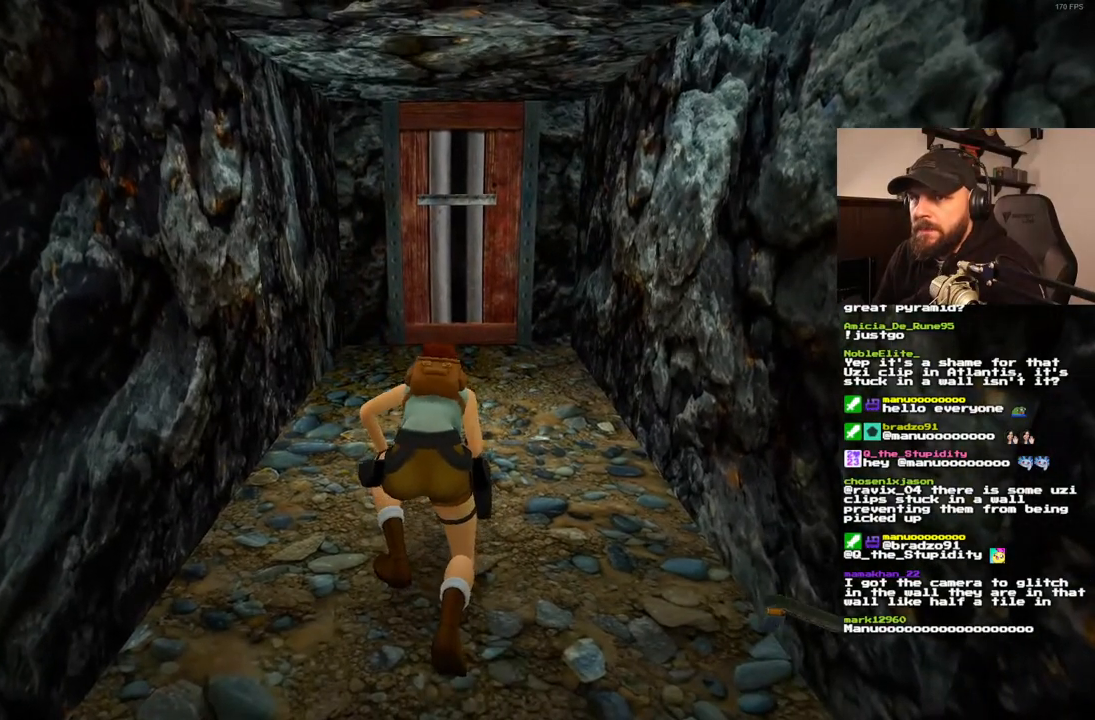
{"dt_ms": 500, "buttons": ["DPAD_UP"], "left_stick": "center", "right_stick": "center", "events": []}
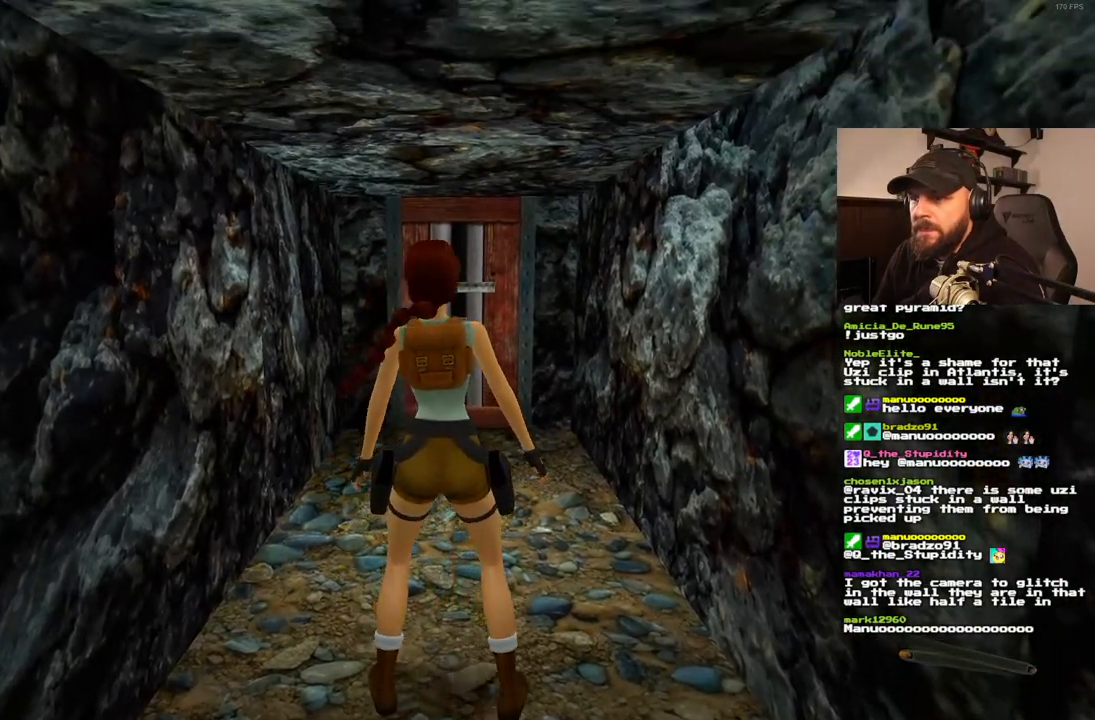
{"dt_ms": 500, "buttons": ["DPAD_UP"], "left_stick": "center", "right_stick": "center", "events": []}
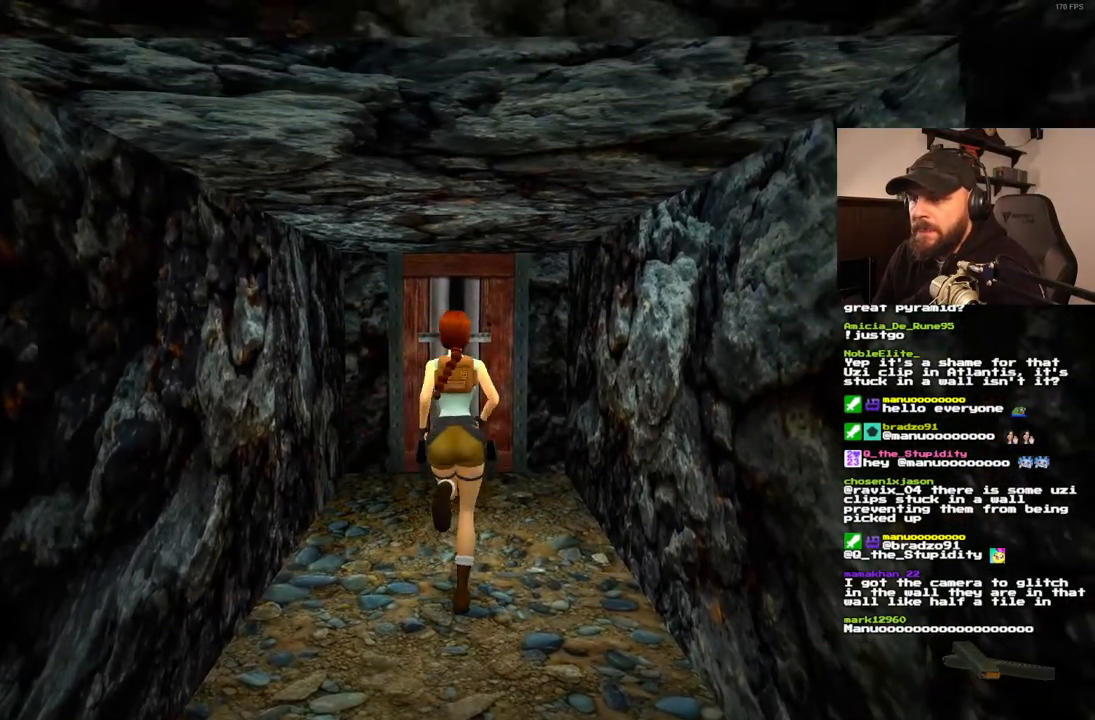
{"dt_ms": 500, "buttons": ["DPAD_UP"], "left_stick": "center", "right_stick": "center", "events": []}
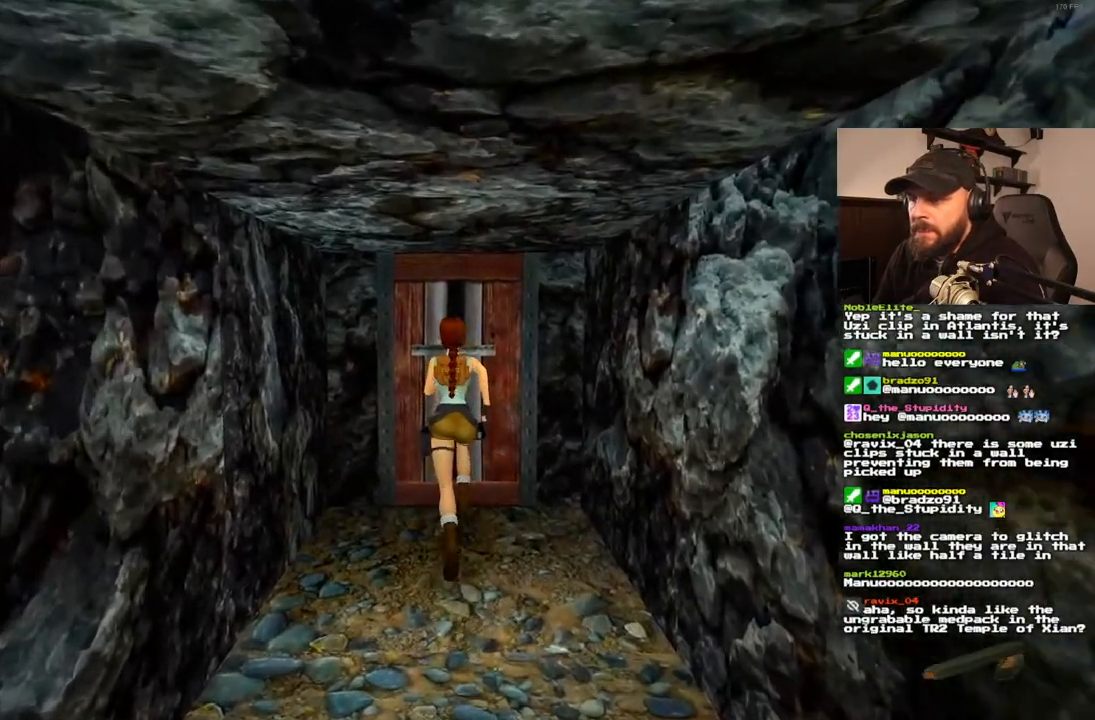
{"dt_ms": 500, "buttons": ["CROSS"], "left_stick": "center", "right_stick": "center", "events": [[67, "DPAD_UP", "up"], [100, "CROSS", "down"]]}
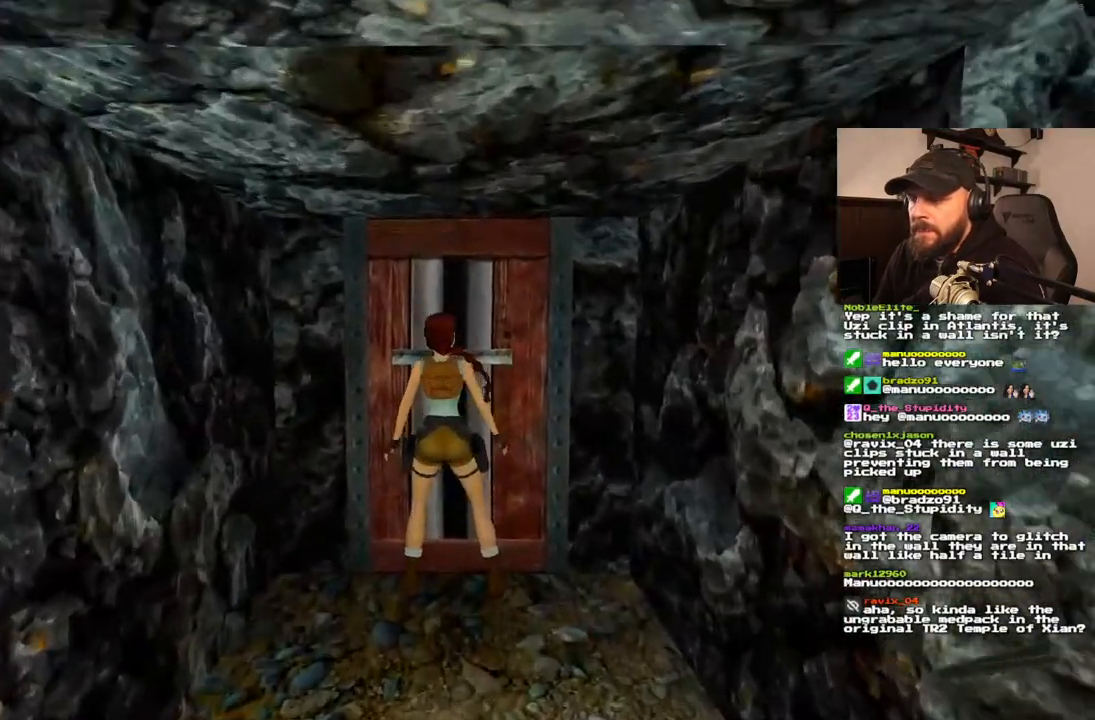
{"dt_ms": 500, "buttons": ["CROSS"], "left_stick": "center", "right_stick": "center"}
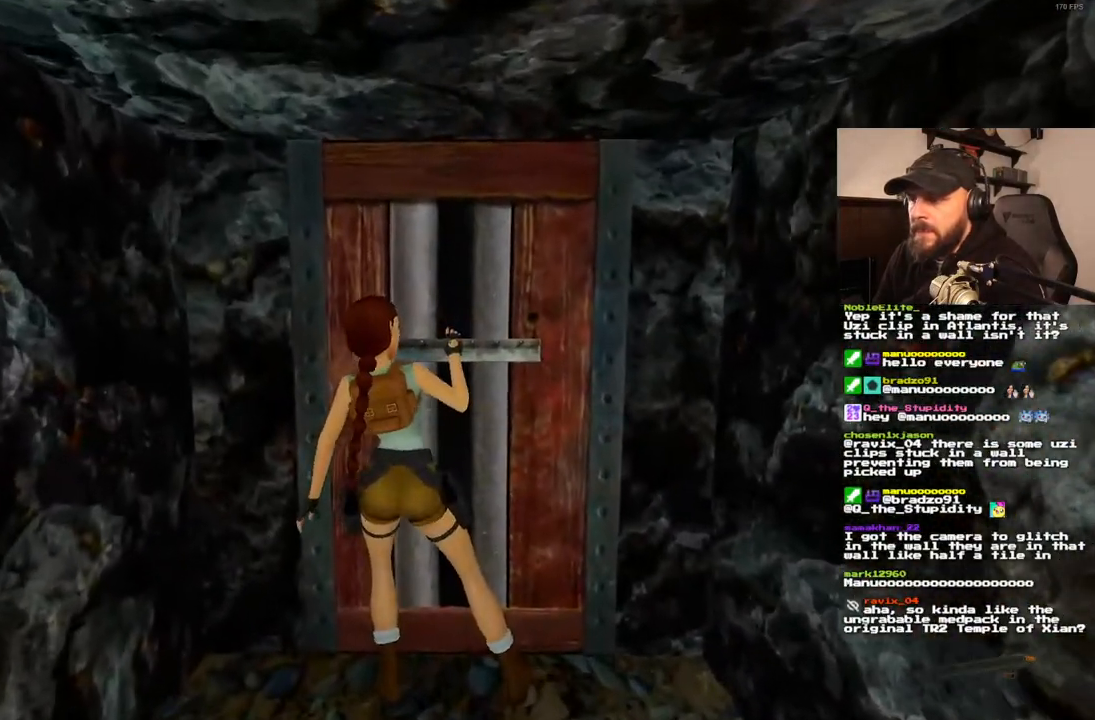
{"dt_ms": 500, "buttons": [], "left_stick": "center", "right_stick": "center", "events": [[167, "CROSS", "up"]]}
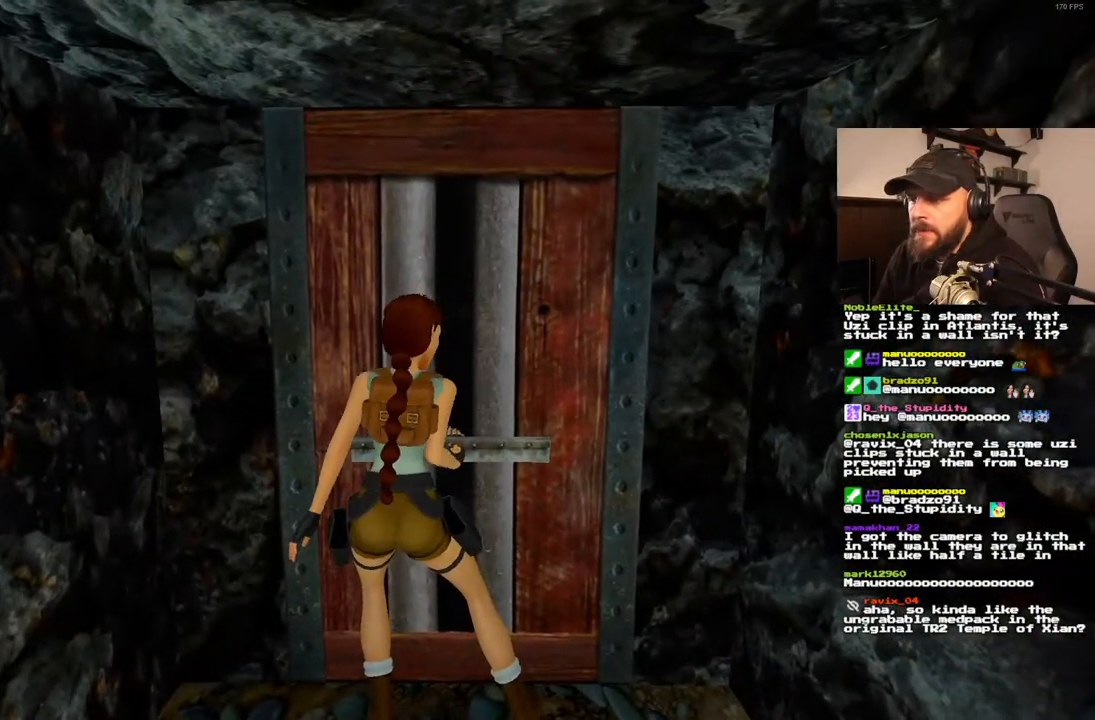
{"dt_ms": 500, "buttons": [], "left_stick": "center", "right_stick": "center", "events": []}
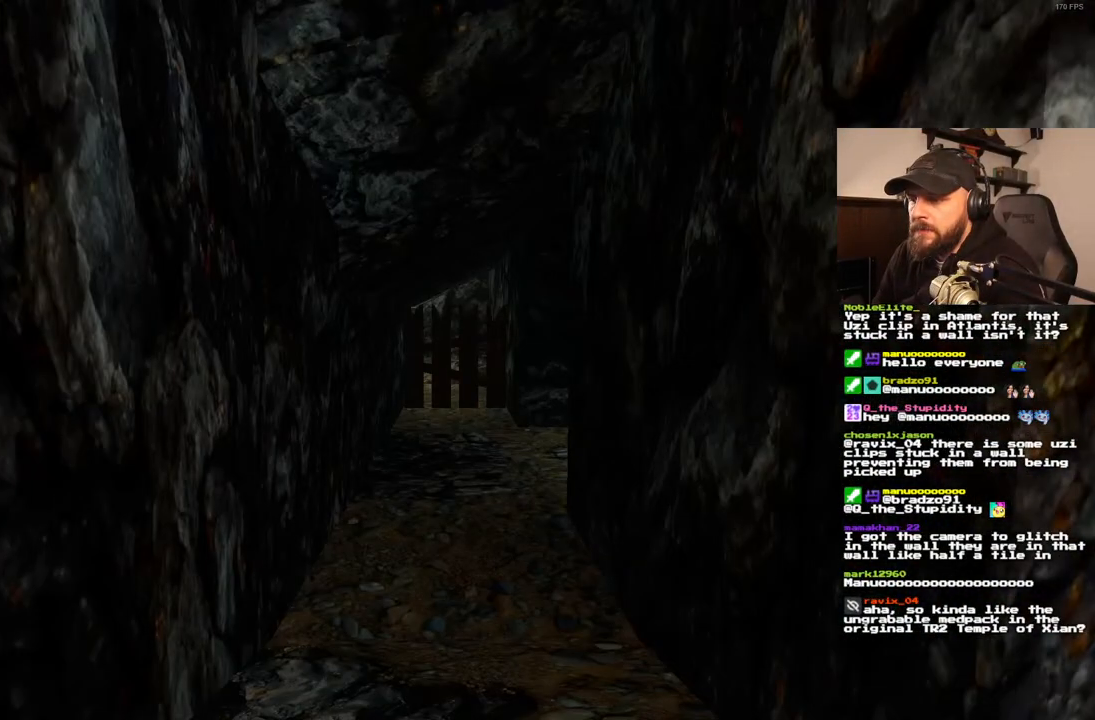
{"dt_ms": 500, "buttons": [], "left_stick": "center", "right_stick": "center", "events": []}
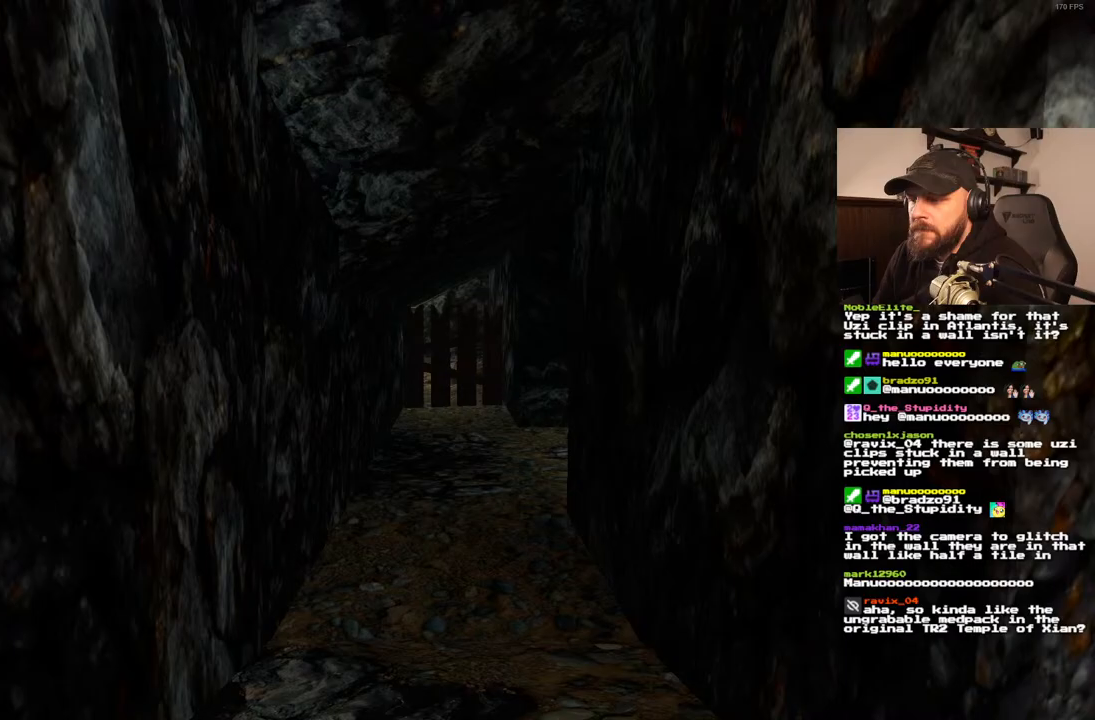
{"dt_ms": 500, "buttons": [], "left_stick": "center", "right_stick": "center", "events": []}
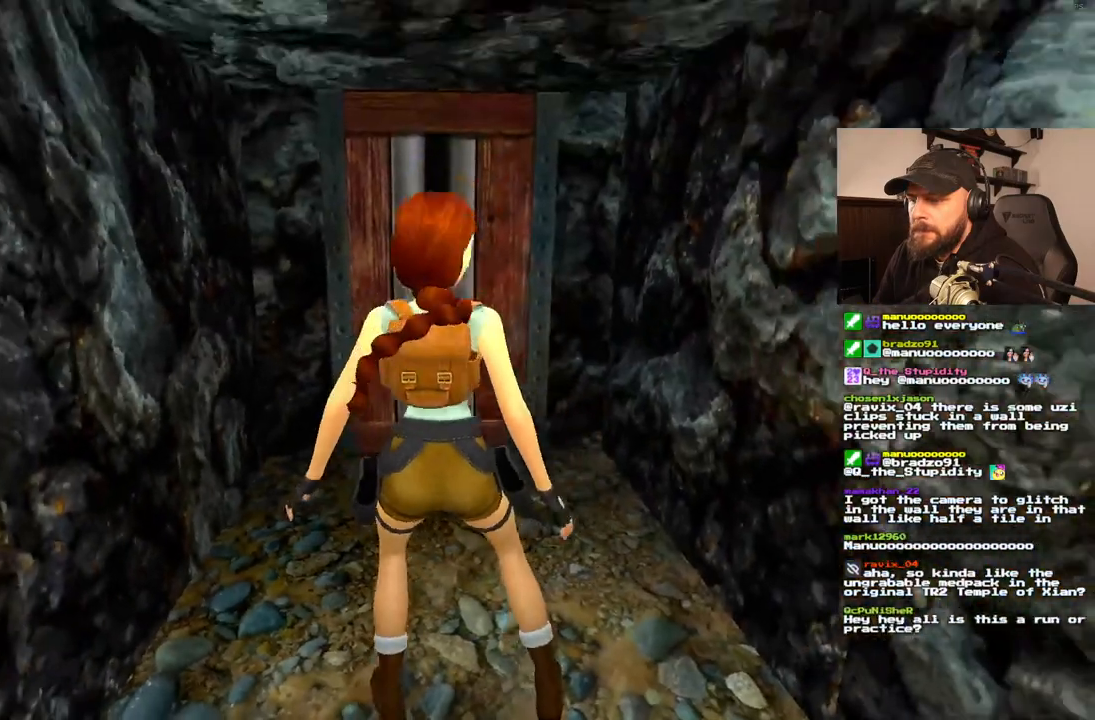
{"dt_ms": 500, "buttons": [], "left_stick": "center", "right_stick": "center", "events": []}
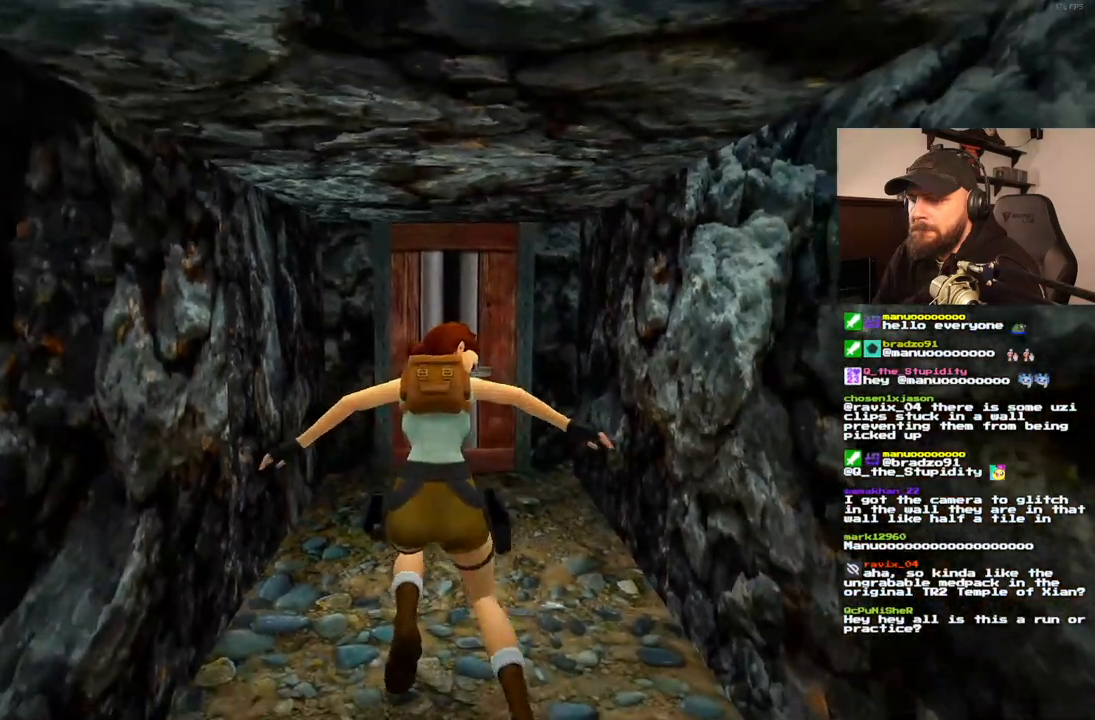
{"dt_ms": 500, "buttons": [], "left_stick": "center", "right_stick": "center", "events": []}
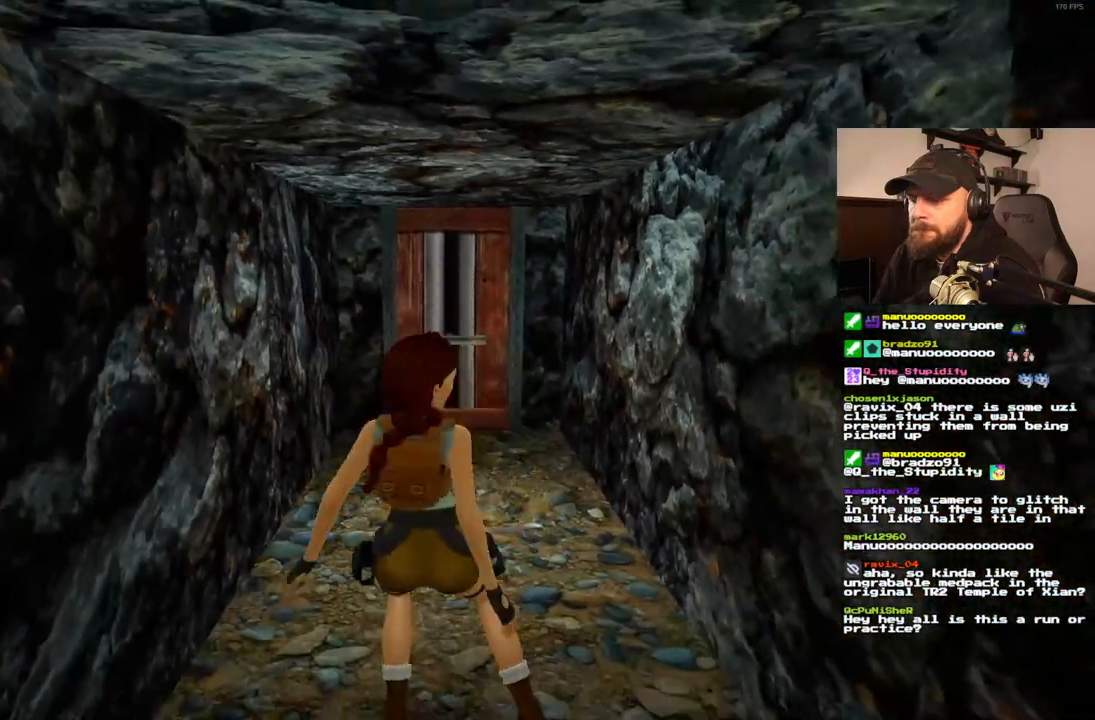
{"dt_ms": 500, "buttons": ["CROSS"], "left_stick": "center", "right_stick": "center", "events": [[167, "CROSS", "down"]]}
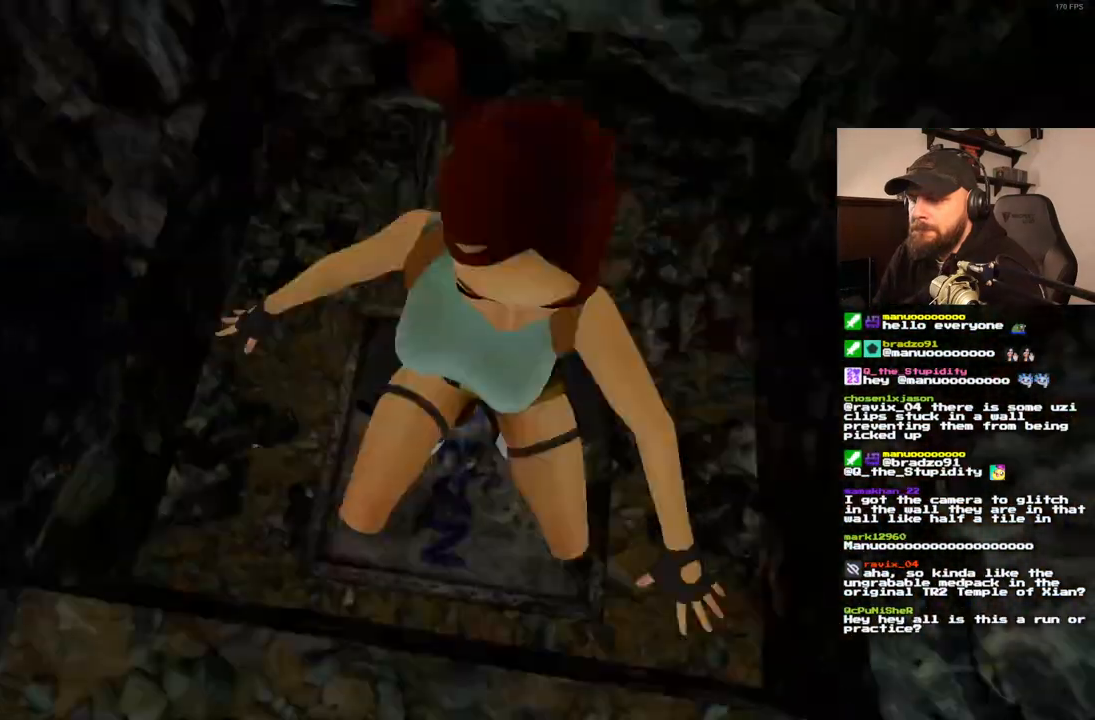
{"dt_ms": 500, "buttons": [], "left_stick": "center", "right_stick": "center", "events": [[133, "CROSS", "up"]]}
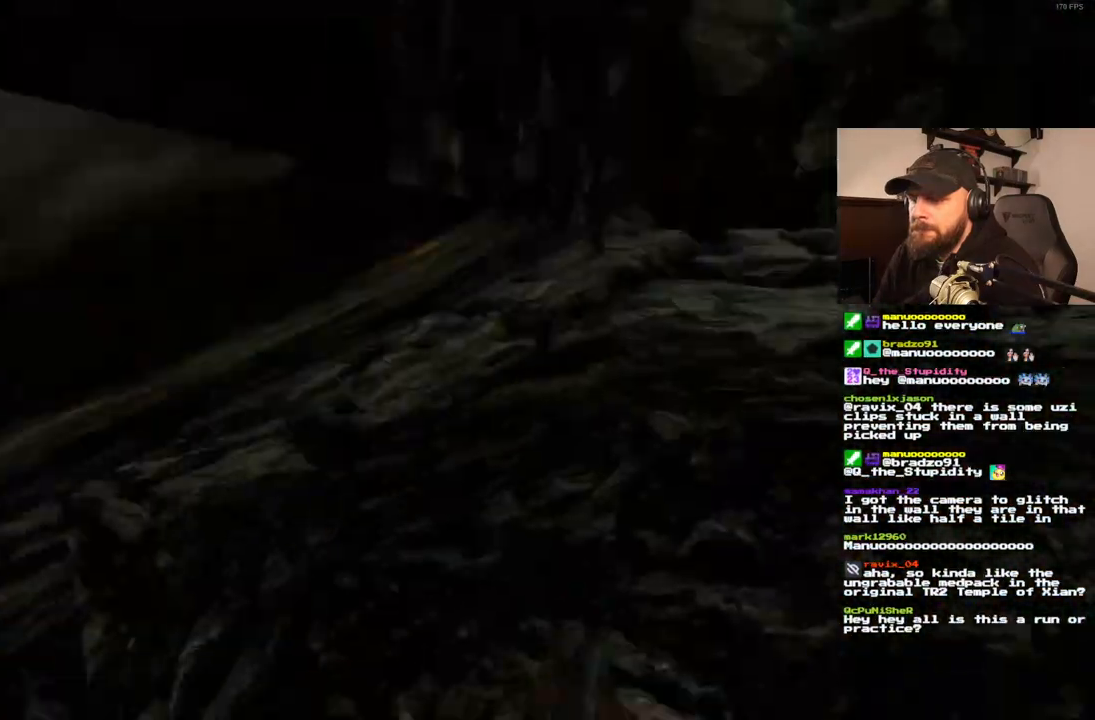
{"dt_ms": 500, "buttons": [], "left_stick": "center", "right_stick": "center", "events": []}
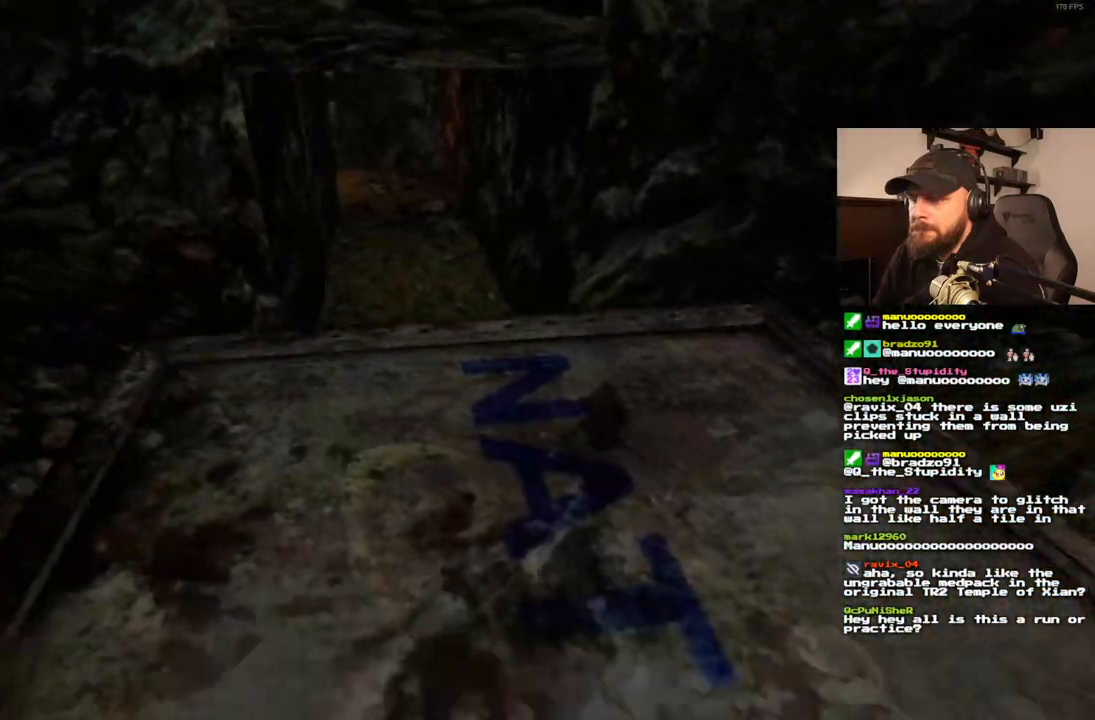
{"dt_ms": 500, "buttons": ["DPAD_UP"], "left_stick": "center", "right_stick": "center", "events": [[133, "DPAD_UP", "down"]]}
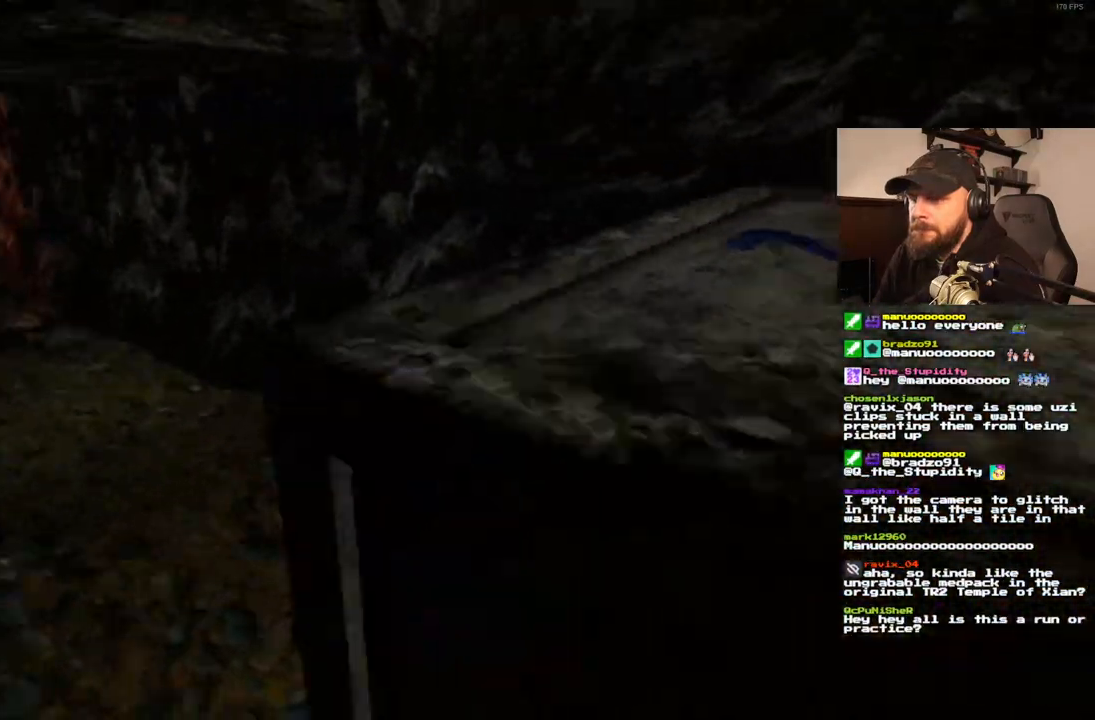
{"dt_ms": 500, "buttons": ["DPAD_UP"], "left_stick": "center", "right_stick": "center", "events": []}
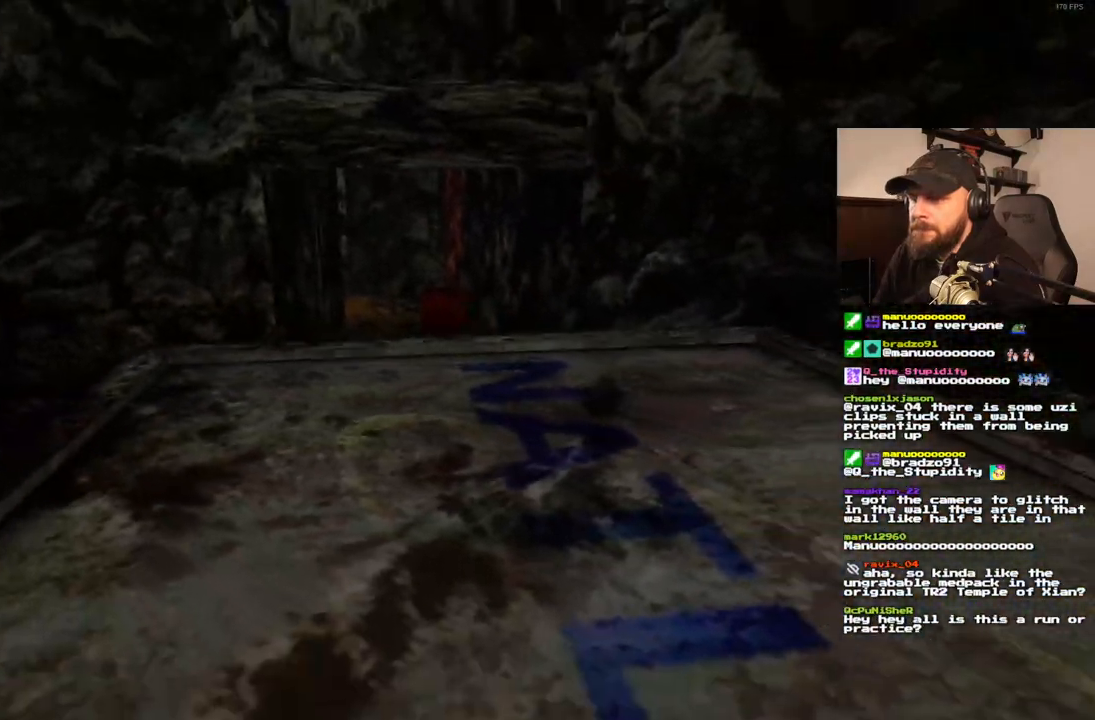
{"dt_ms": 1000, "buttons": ["SQUARE", "DPAD_UP"], "left_stick": "center", "right_stick": "center"}
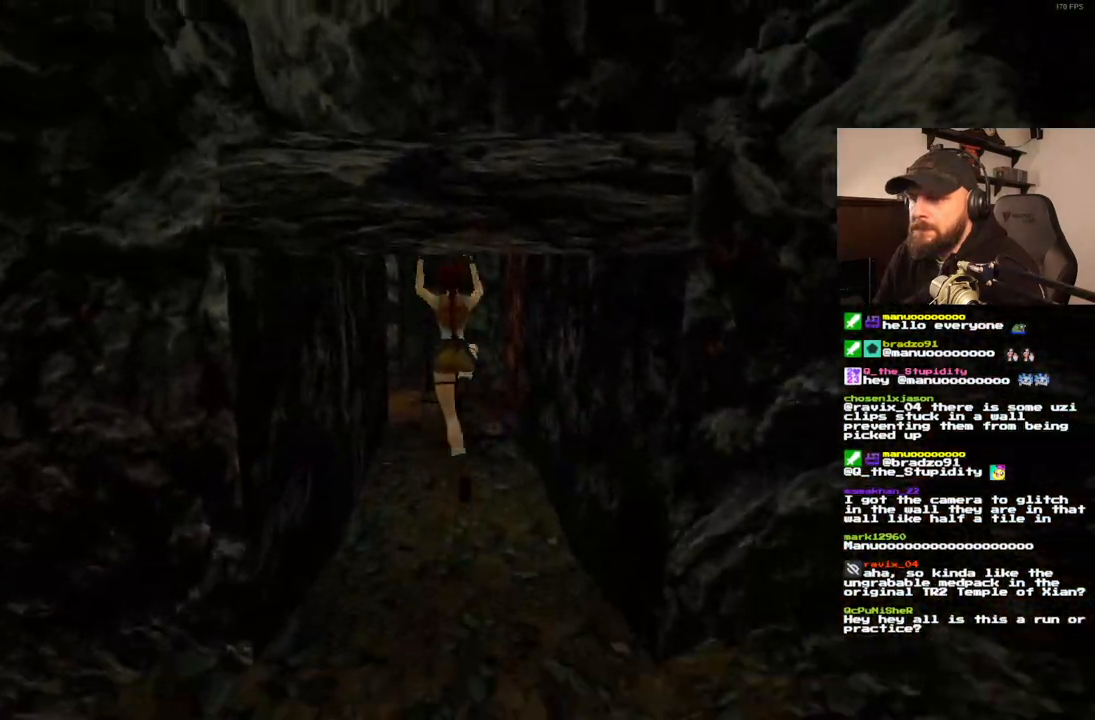
{"dt_ms": 500, "buttons": ["DPAD_UP"], "left_stick": "center", "right_stick": "center", "events": [[167, "SQUARE", "up"]]}
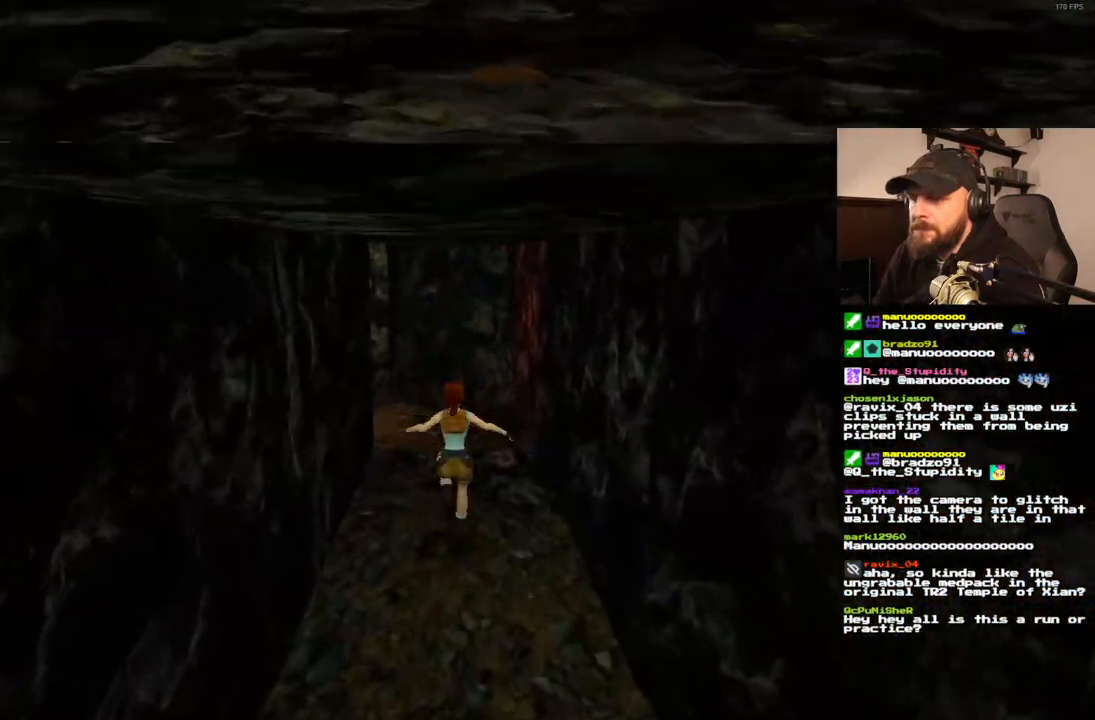
{"dt_ms": 1000, "buttons": ["DPAD_UP", "DPAD_LEFT"], "left_stick": "center", "right_stick": "center", "events": [[100, "DPAD_LEFT", "down"], [583, "DPAD_LEFT", "up"], [700, "DPAD_LEFT", "down"]]}
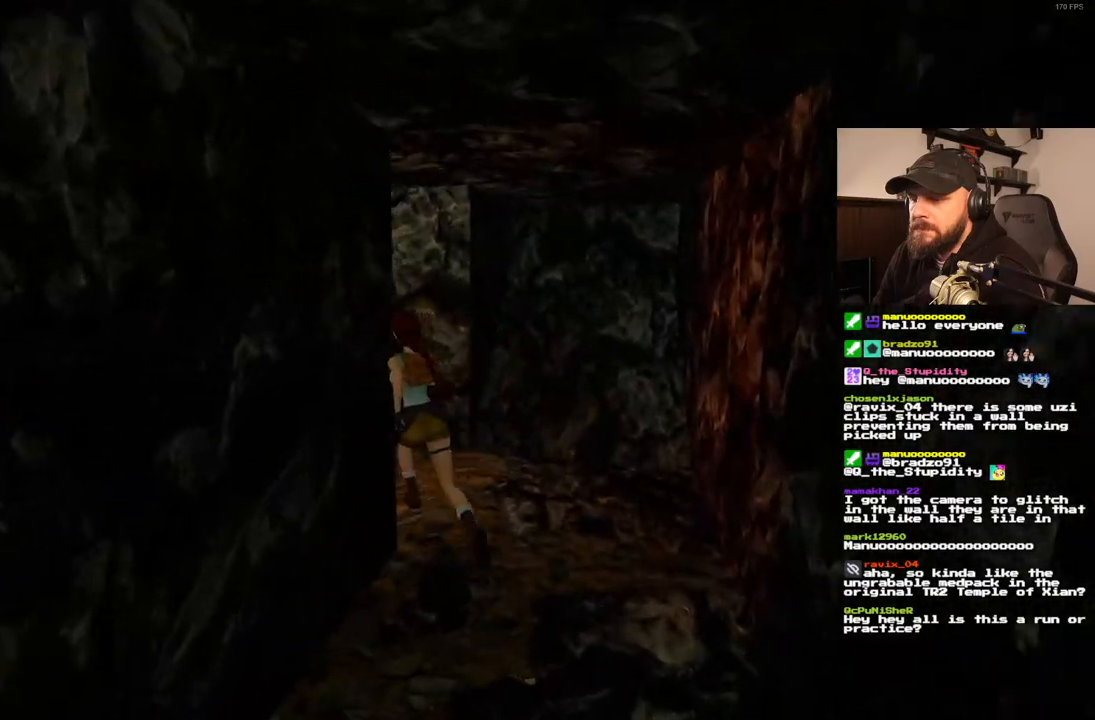
{"dt_ms": 500, "buttons": ["SQUARE", "DPAD_UP"], "left_stick": "center", "right_stick": "center", "events": [[383, "DPAD_LEFT", "up"], [400, "SQUARE", "down"]]}
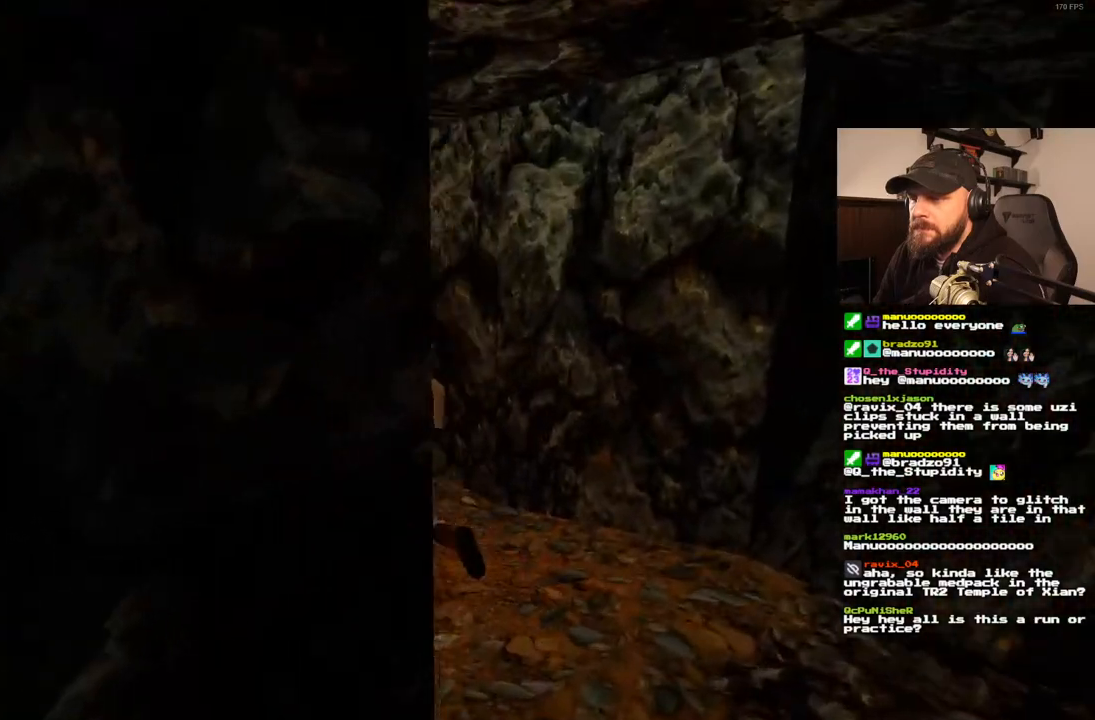
{"dt_ms": 500, "buttons": ["SQUARE", "DPAD_UP", "DPAD_RIGHT"], "left_stick": "center", "right_stick": "center", "events": [[367, "DPAD_RIGHT", "down"]]}
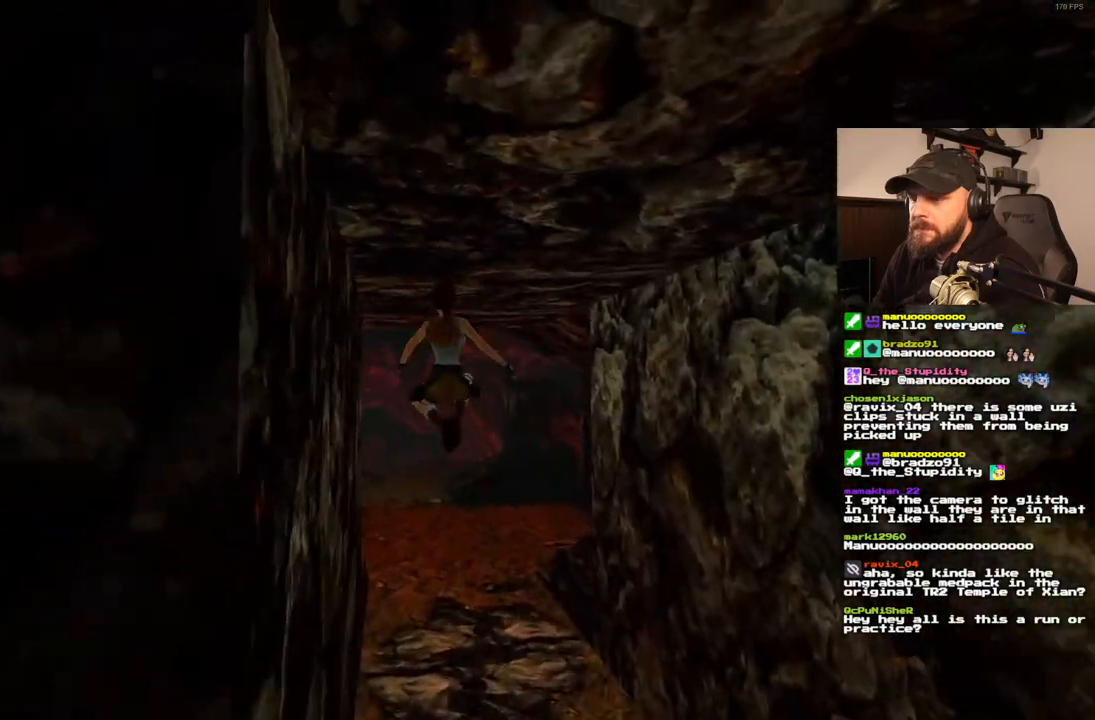
{"dt_ms": 500, "buttons": ["DPAD_UP", "DPAD_LEFT"], "left_stick": "center", "right_stick": "center", "events": [[100, "DPAD_RIGHT", "up"], [367, "SQUARE", "up"], [500, "DPAD_LEFT", "down"]]}
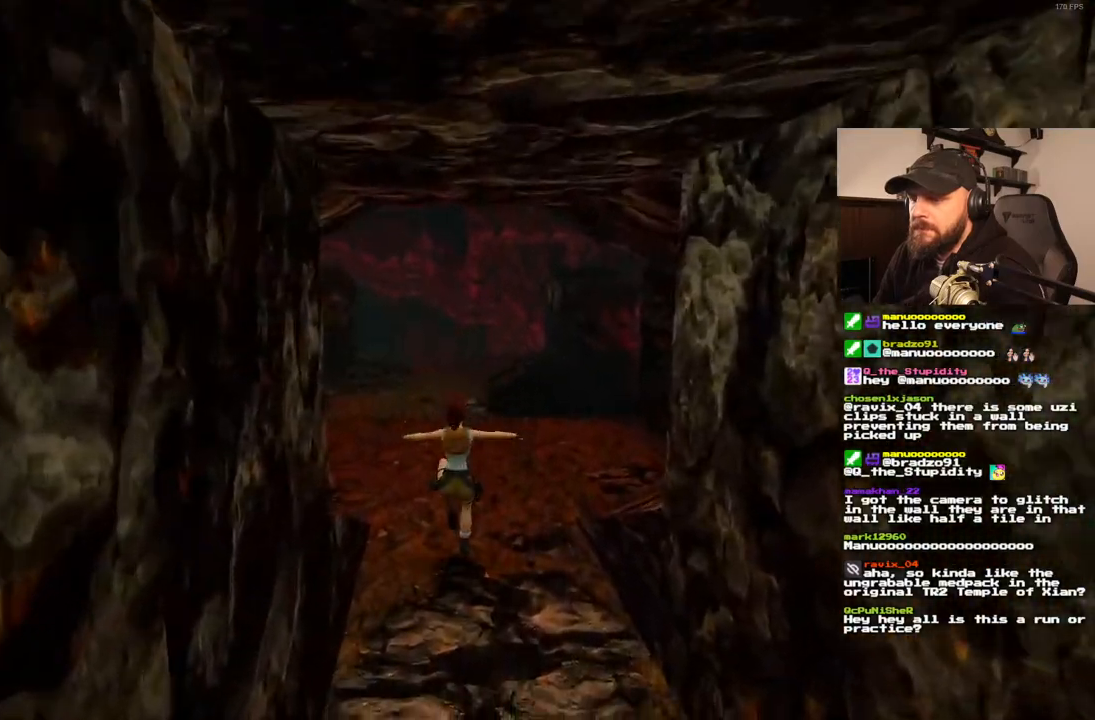
{"dt_ms": 500, "buttons": ["SQUARE", "DPAD_UP"], "left_stick": "center", "right_stick": "center", "events": [[150, "DPAD_LEFT", "up"], [200, "SQUARE", "down"]]}
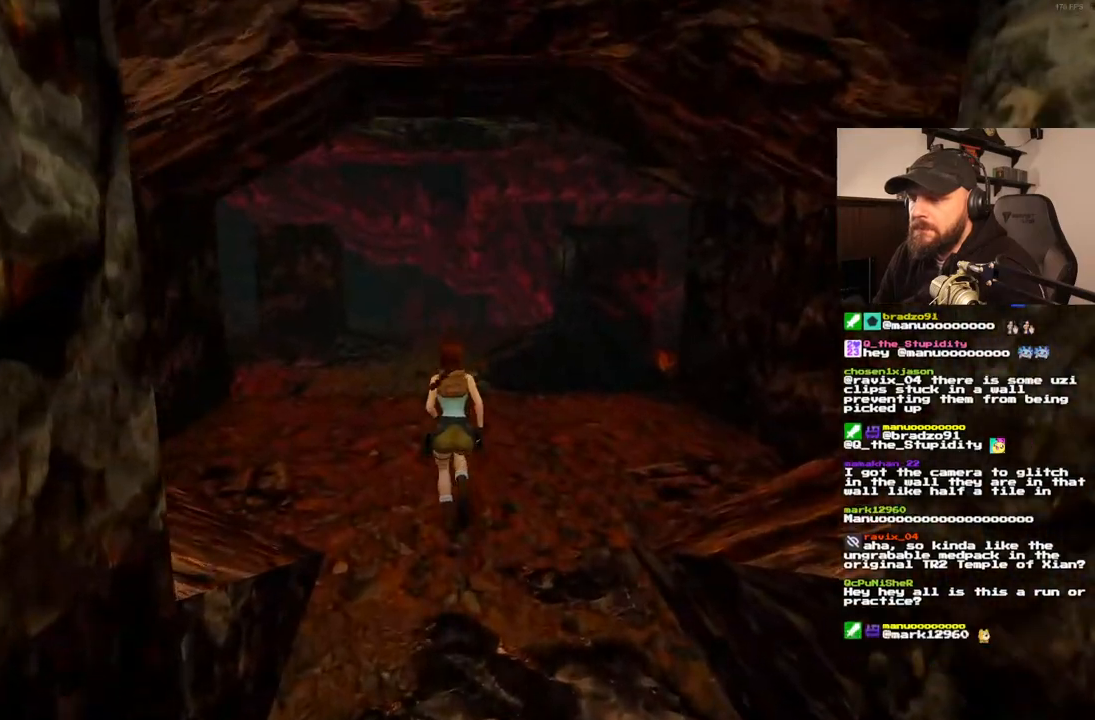
{"dt_ms": 500, "buttons": ["DPAD_UP"], "left_stick": "center", "right_stick": "center", "events": [[317, "DPAD_LEFT", "down"], [400, "SQUARE", "up"], [417, "DPAD_LEFT", "up"]]}
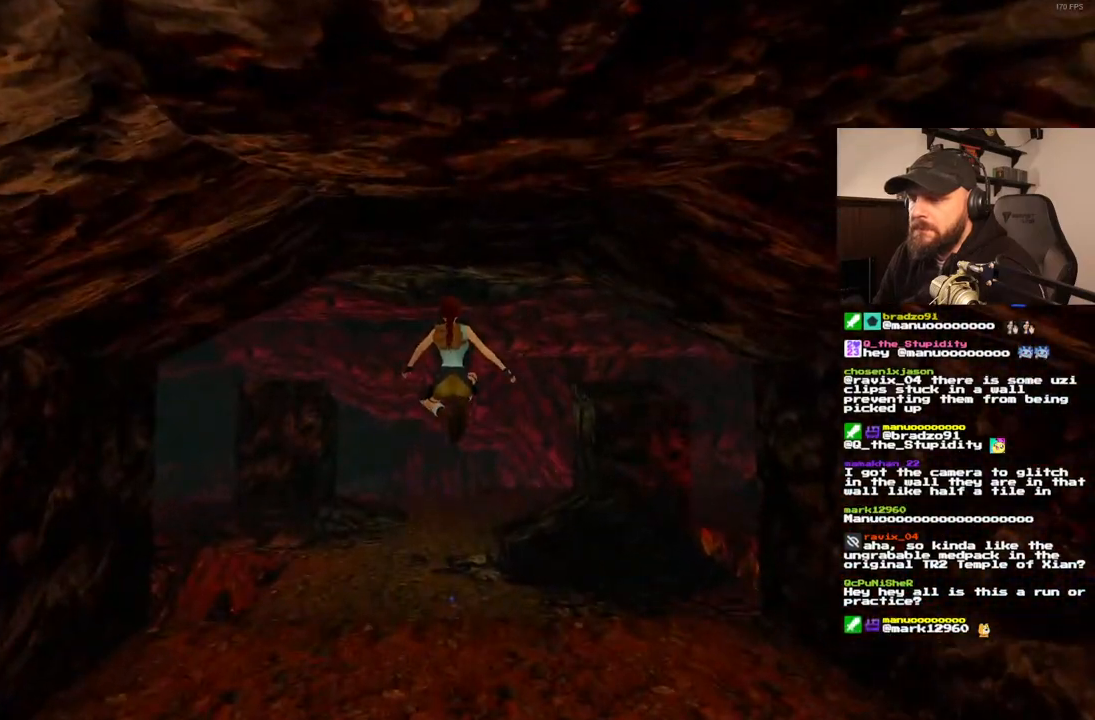
{"dt_ms": 500, "buttons": [], "left_stick": "center", "right_stick": "center", "events": [[417, "DPAD_UP", "up"]]}